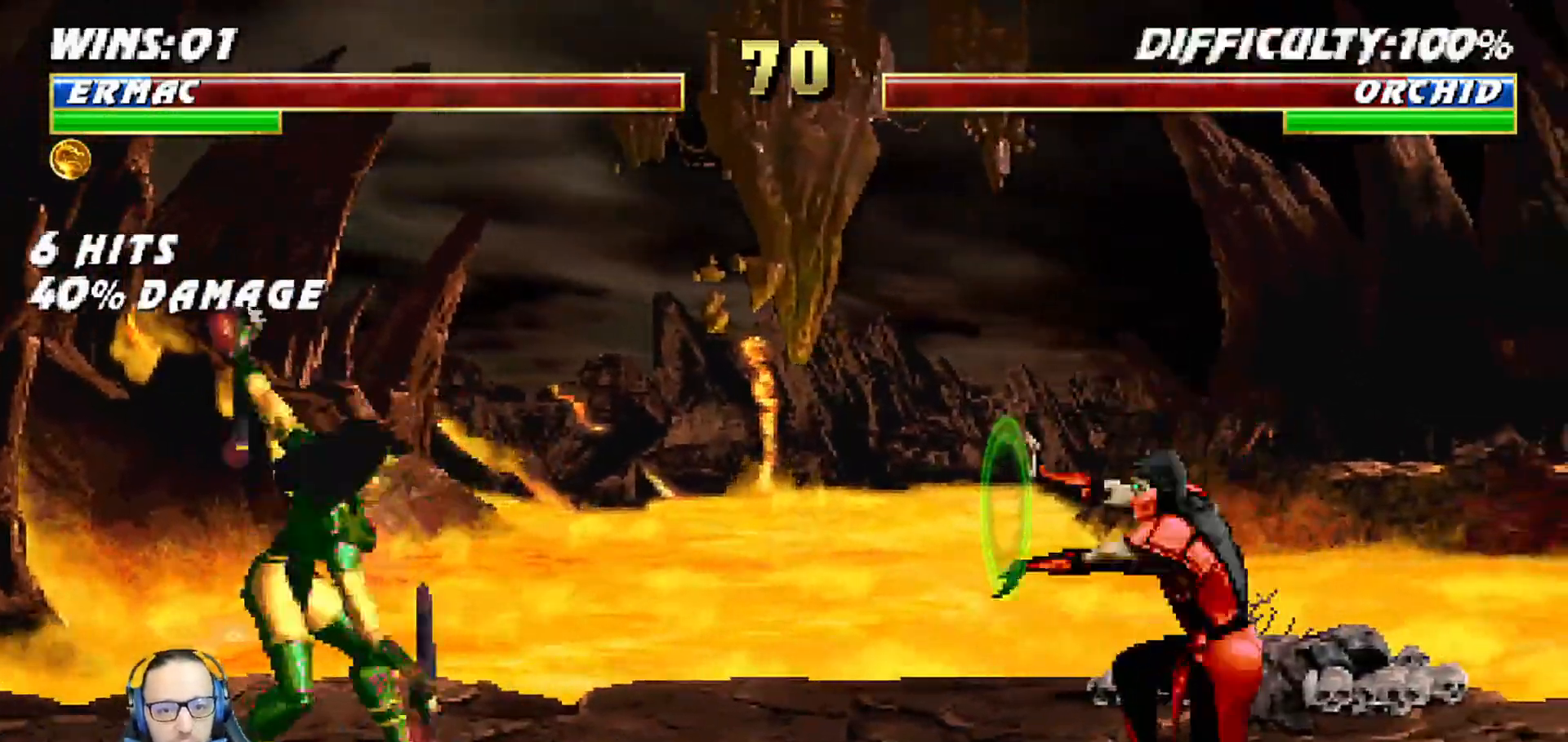
Gameplay with a controller (PlayStation layout); each line is a JSON object with the inputs held at the frame after it. "events" lists button and stick changes between this image and that frame as [ms after this image, input, new state], when the widget could be followed in between.
{"buttons": ["R1"], "left_stick": "center", "right_stick": "center", "events": [[17, "CROSS", "down"], [67, "CROSS", "up"], [183, "R1", "down"]]}
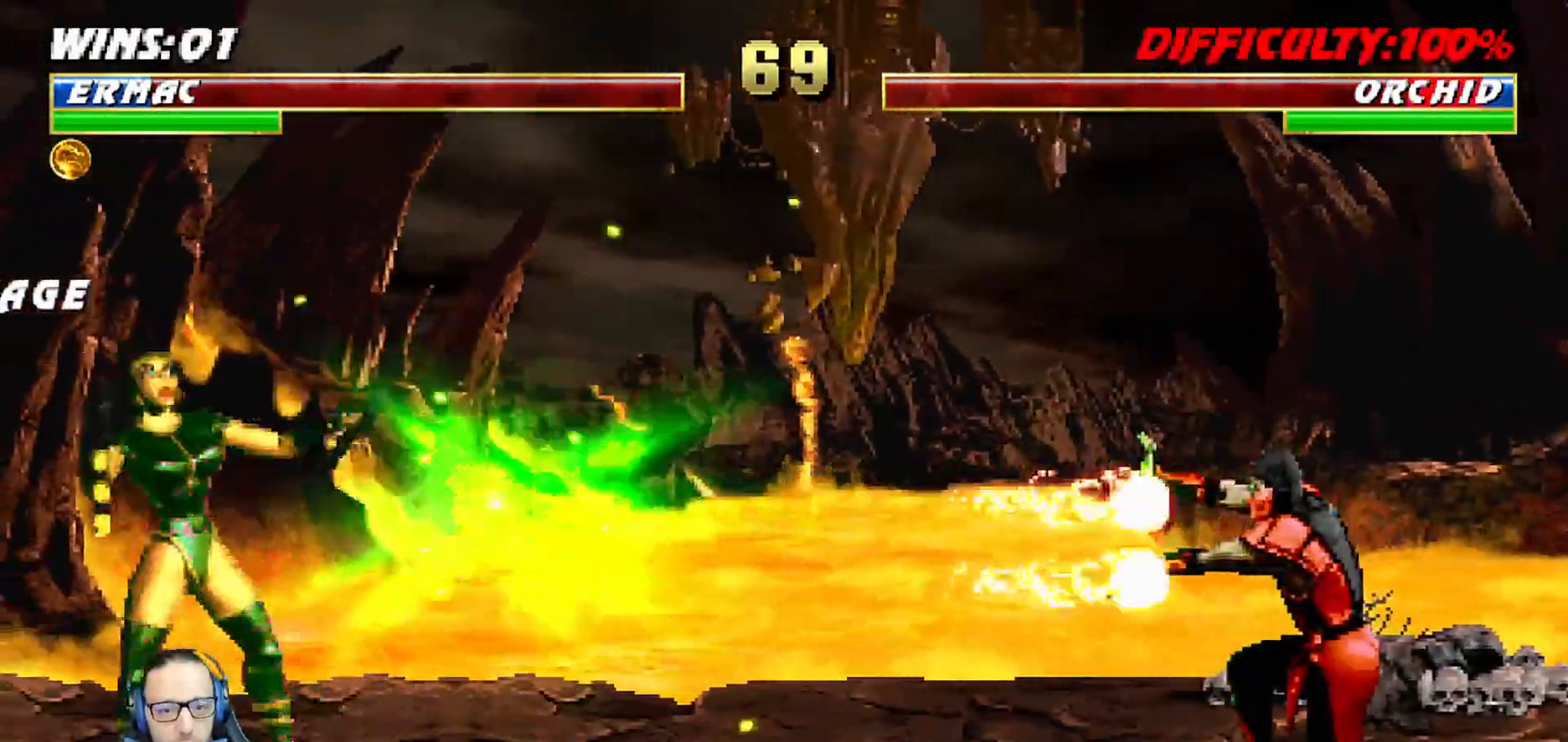
{"buttons": [], "left_stick": "center", "right_stick": "center", "events": [[233, "DPAD_RIGHT", "down"], [267, "L1", "down"], [350, "DPAD_DOWN", "down"], [400, "DPAD_RIGHT", "up"], [400, "L1", "up"], [400, "R1", "up"], [417, "DPAD_DOWN", "up"]]}
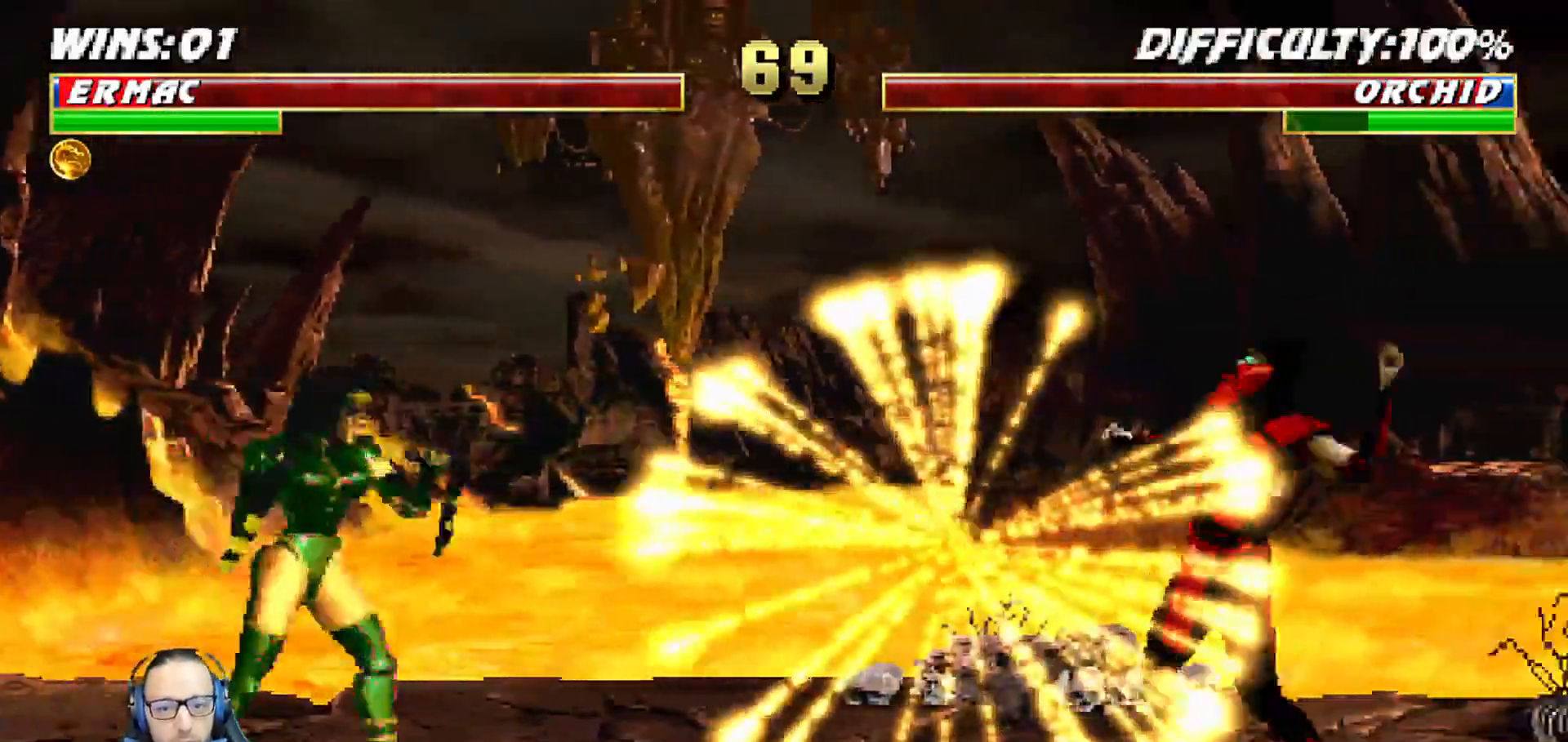
{"buttons": ["SQUARE", "L1", "DPAD_RIGHT"], "left_stick": "center", "right_stick": "center", "events": [[67, "DPAD_LEFT", "down"], [83, "L1", "down"], [100, "DPAD_UP", "down"], [400, "DPAD_LEFT", "up"], [417, "DPAD_RIGHT", "down"], [417, "DPAD_UP", "up"], [500, "SQUARE", "down"]]}
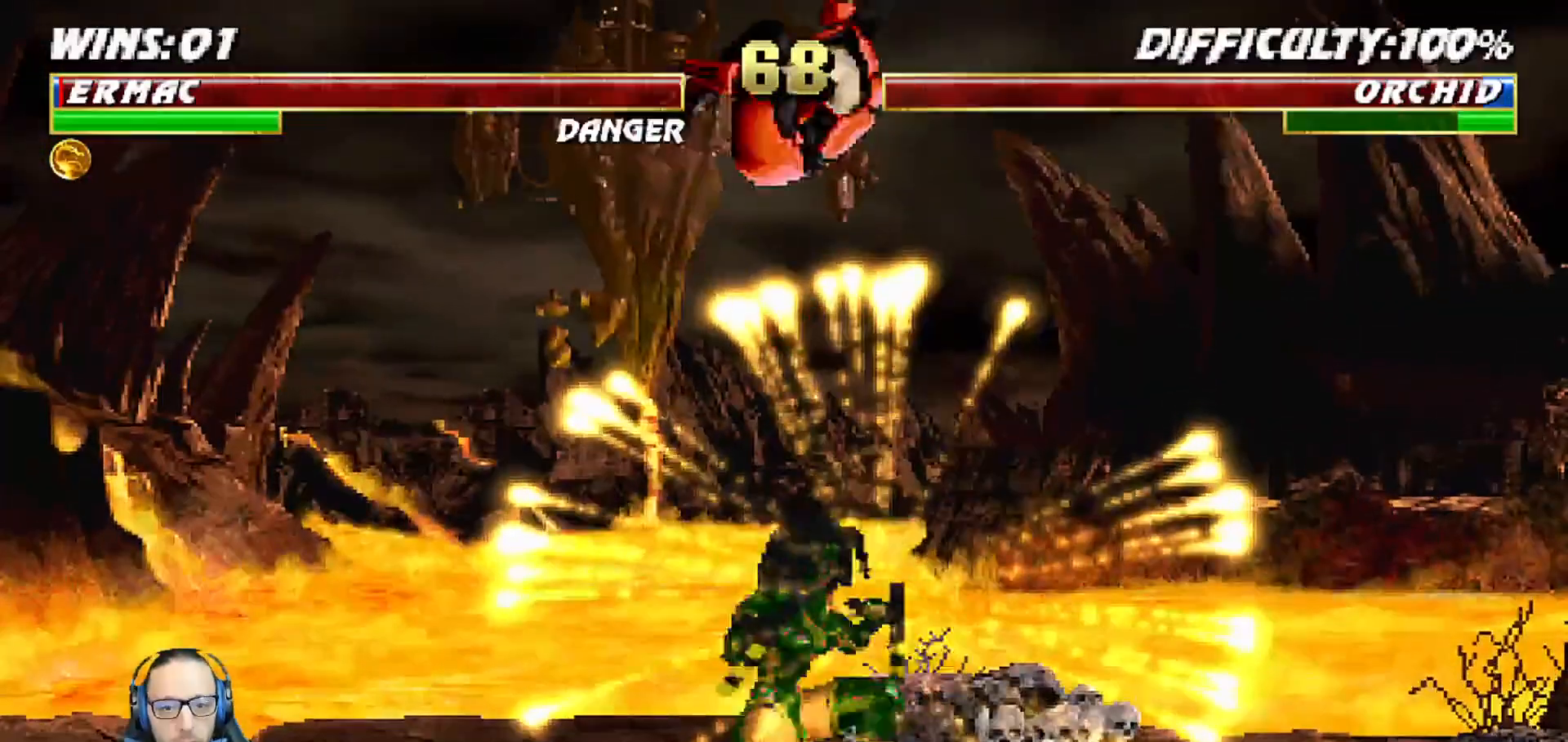
{"buttons": ["SQUARE", "L1", "DPAD_LEFT"], "left_stick": "center", "right_stick": "center", "events": [[83, "SQUARE", "up"], [100, "DPAD_RIGHT", "up"], [217, "DPAD_LEFT", "down"], [317, "SQUARE", "down"], [367, "SQUARE", "up"], [433, "SQUARE", "down"]]}
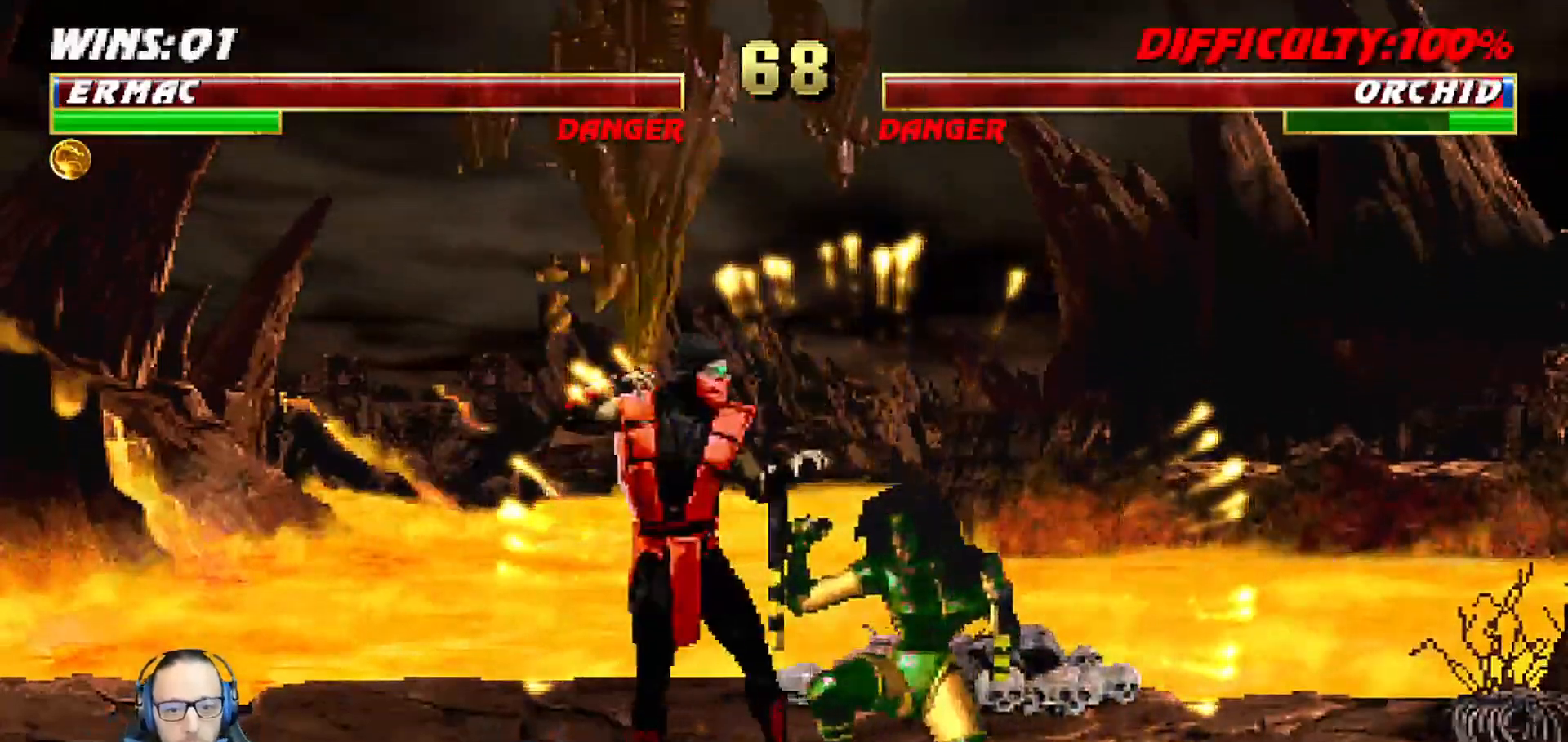
{"buttons": ["L1", "DPAD_UP", "DPAD_LEFT"], "left_stick": "center", "right_stick": "center", "events": [[50, "CROSS", "down"], [67, "SQUARE", "up"], [150, "CROSS", "up"], [167, "TRIANGLE", "down"], [250, "CIRCLE", "down"], [267, "TRIANGLE", "up"], [283, "DPAD_UP", "down"], [333, "TRIANGLE", "down"], [350, "DPAD_UP", "up"], [383, "DPAD_UP", "down"], [450, "CIRCLE", "up"], [450, "TRIANGLE", "up"]]}
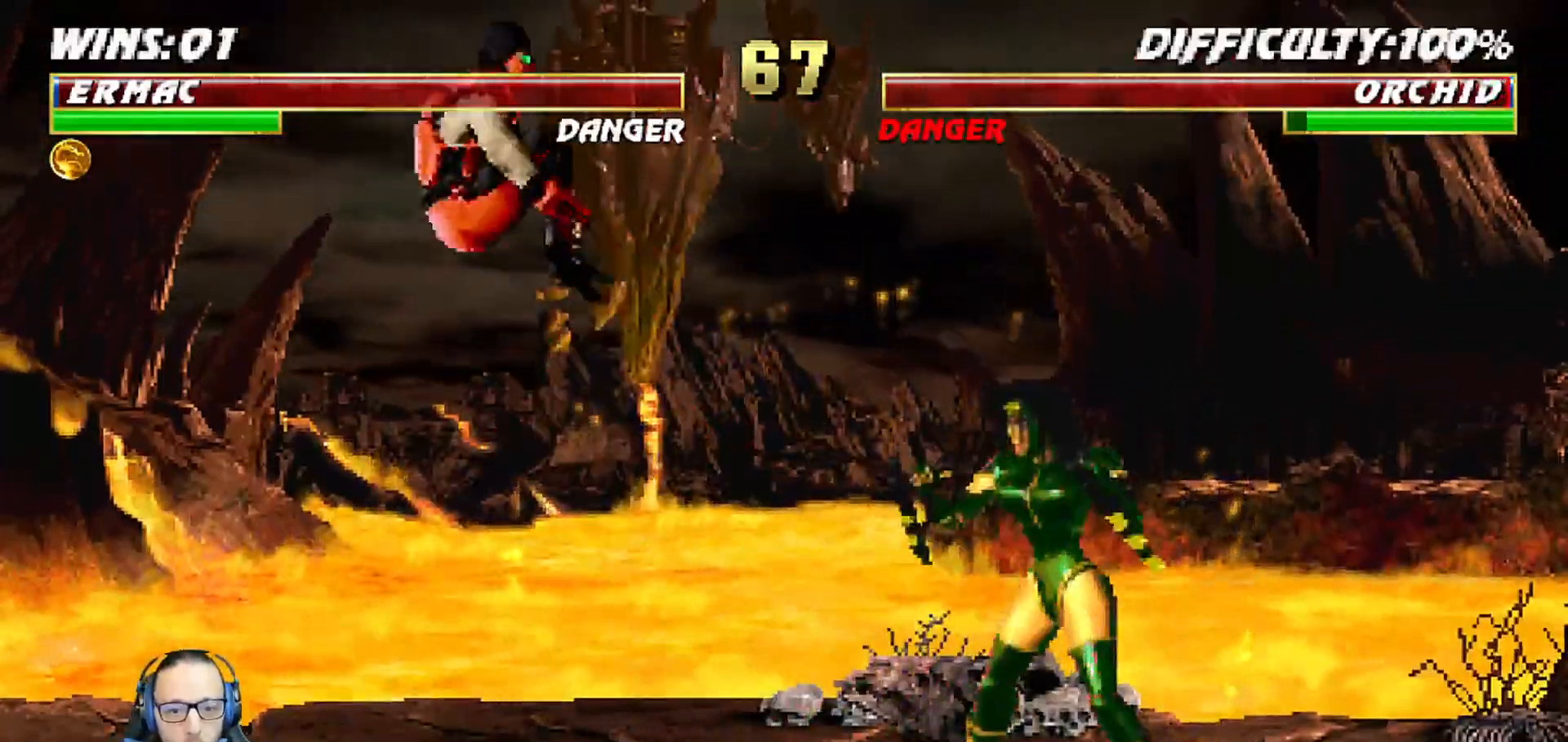
{"buttons": [], "left_stick": "center", "right_stick": "center", "events": [[150, "TRIANGLE", "down"], [167, "DPAD_LEFT", "up"], [200, "DPAD_UP", "up"], [217, "L1", "up"], [267, "TRIANGLE", "up"], [317, "DPAD_DOWN", "down"], [367, "DPAD_LEFT", "down"], [433, "DPAD_DOWN", "up"], [483, "DPAD_LEFT", "up"]]}
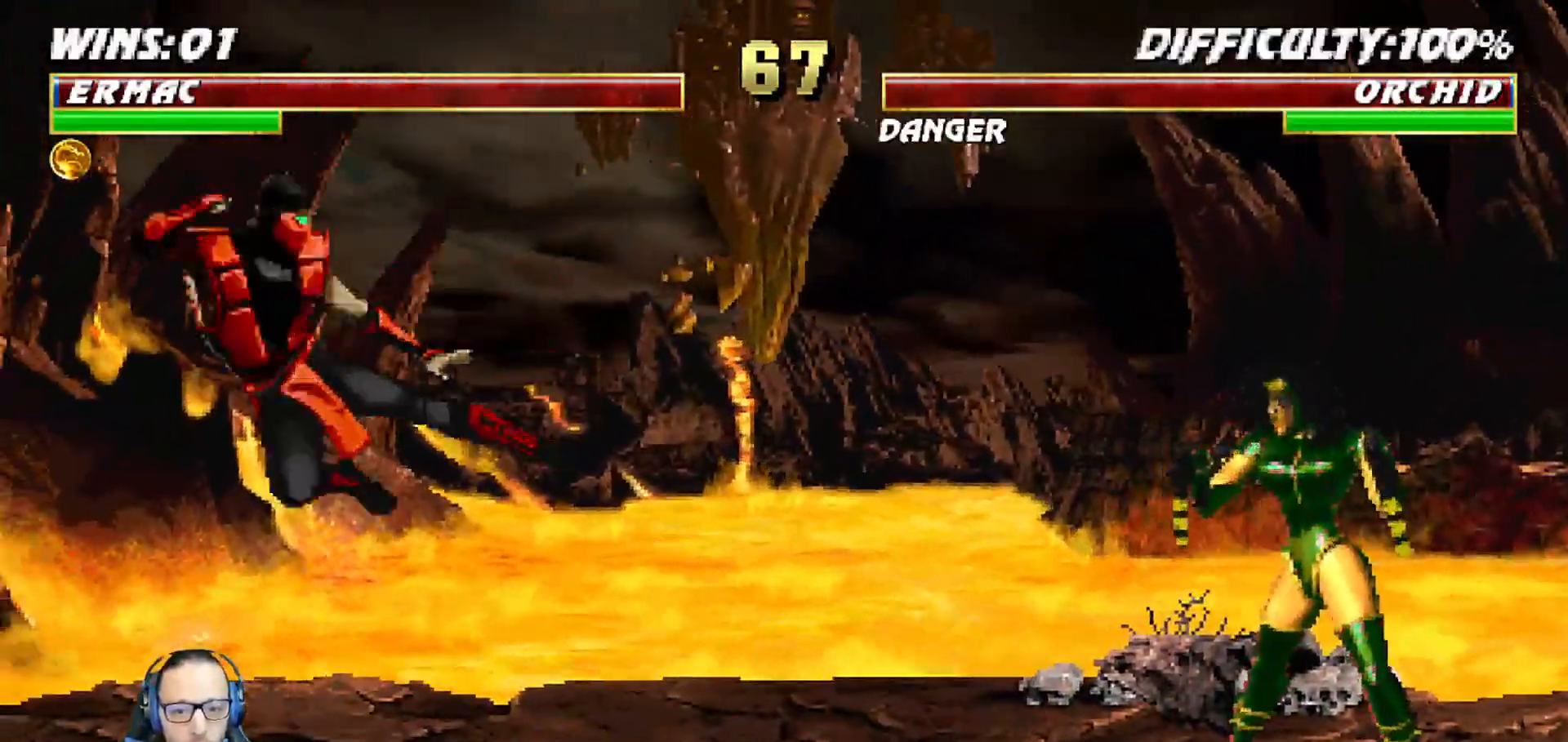
{"buttons": [], "left_stick": "center", "right_stick": "center", "events": [[17, "CROSS", "down"], [83, "CROSS", "up"], [117, "CROSS", "down"], [267, "CROSS", "up"]]}
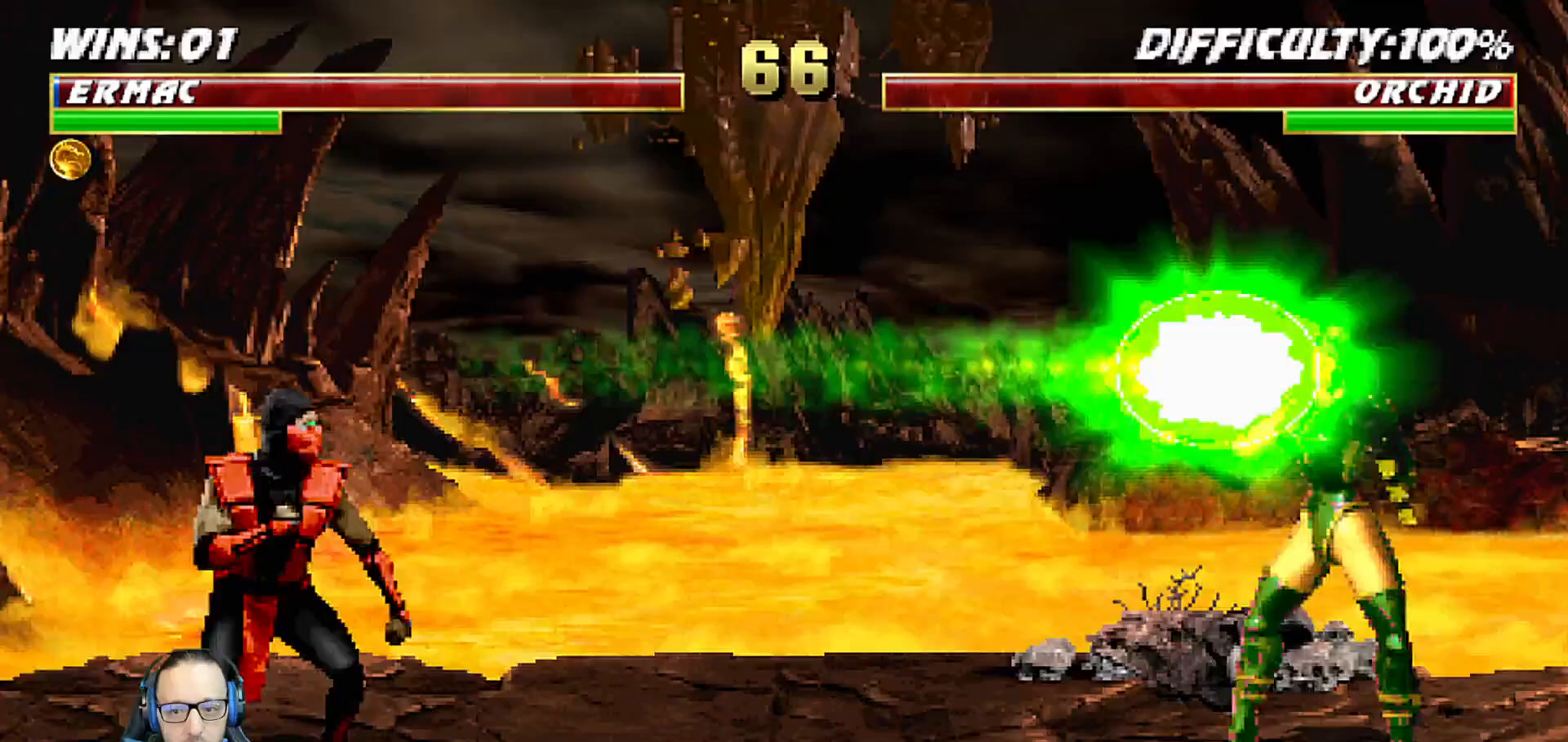
{"buttons": ["L1", "DPAD_UP", "DPAD_RIGHT"], "left_stick": "center", "right_stick": "center", "events": [[167, "DPAD_RIGHT", "down"], [200, "L1", "down"], [400, "DPAD_UP", "down"]]}
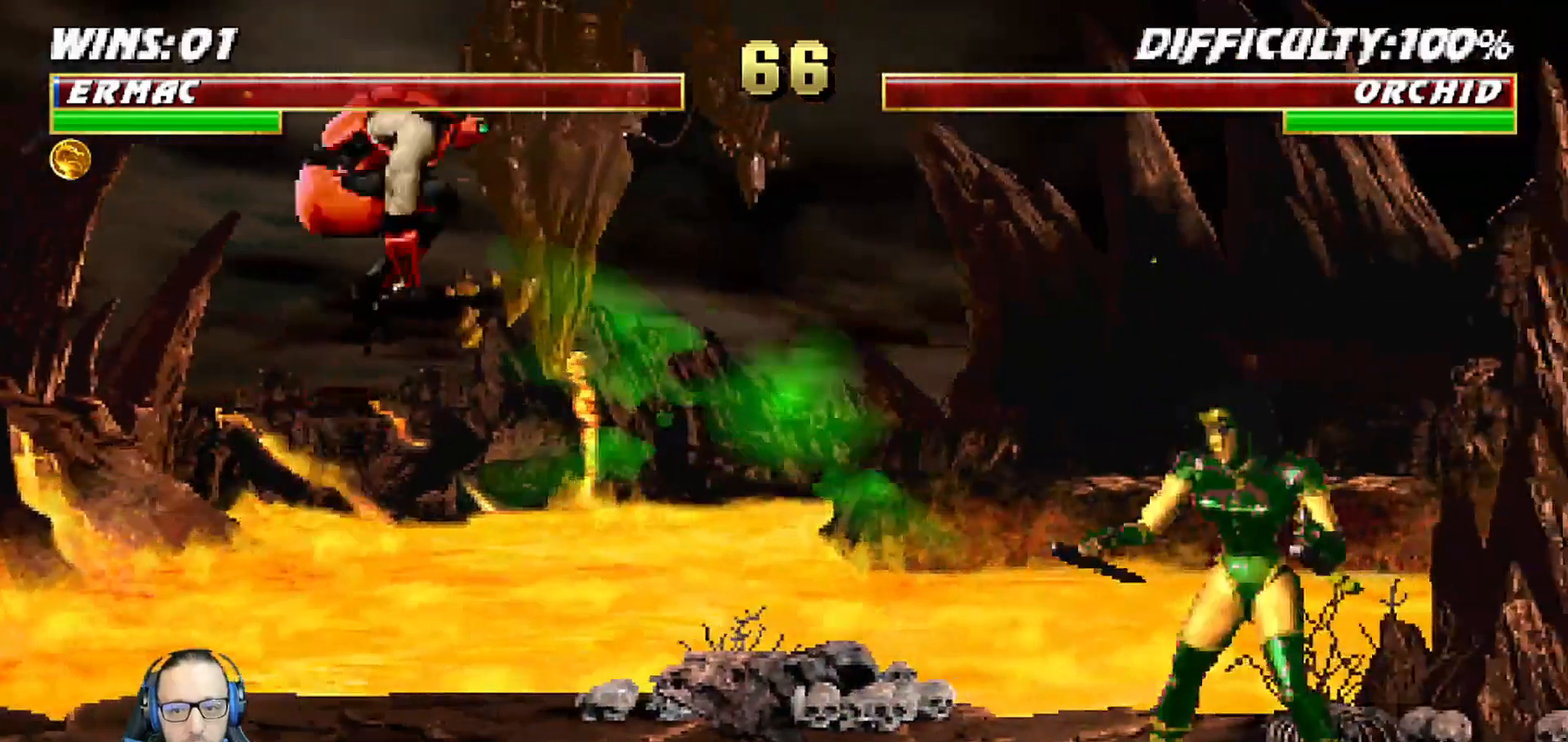
{"buttons": [], "left_stick": "center", "right_stick": "center", "events": [[233, "DPAD_UP", "up"], [250, "DPAD_RIGHT", "up"], [267, "L1", "up"]]}
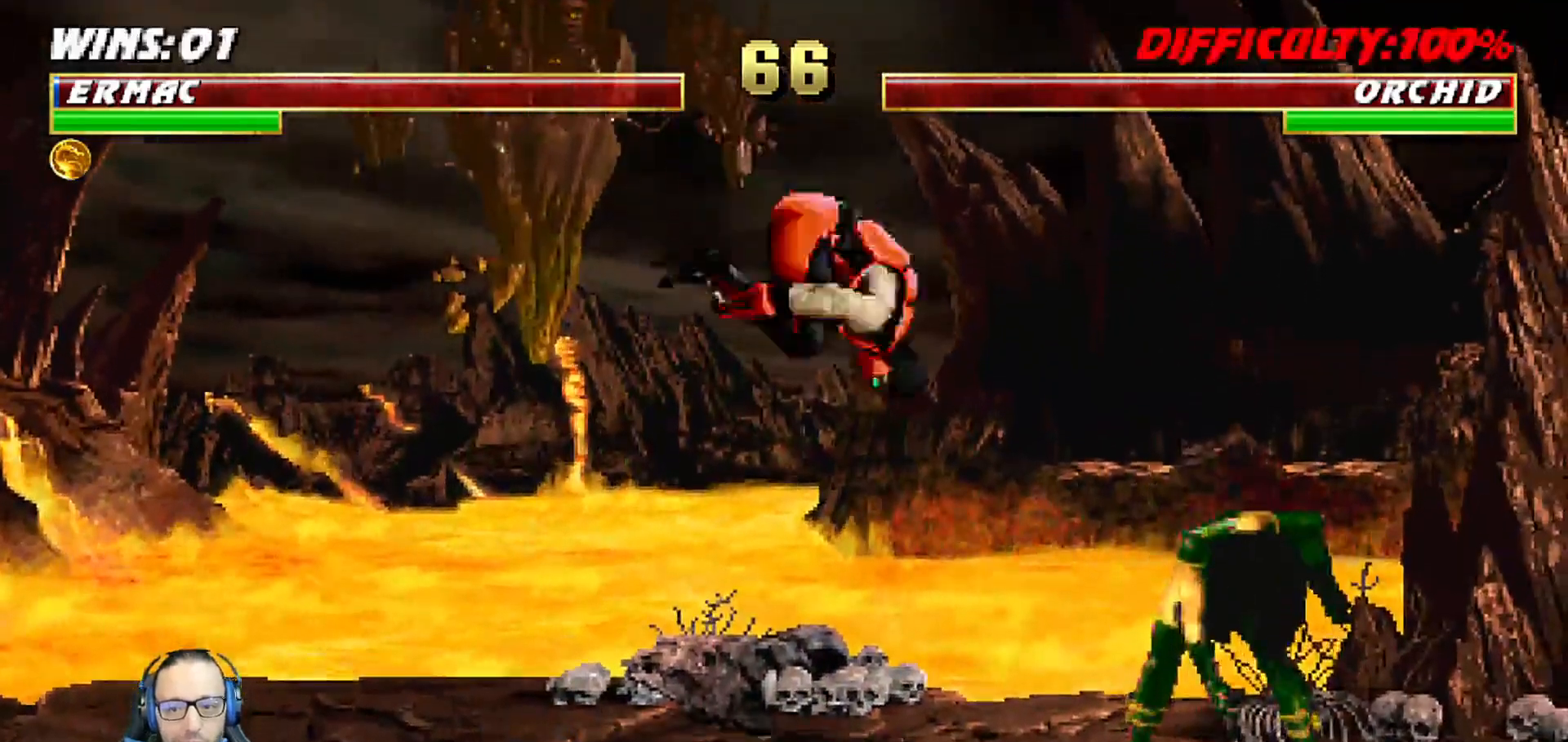
{"buttons": [], "left_stick": "center", "right_stick": "center", "events": [[83, "DPAD_RIGHT", "down"], [83, "L1", "down"], [267, "L1", "up"], [283, "DPAD_RIGHT", "up"]]}
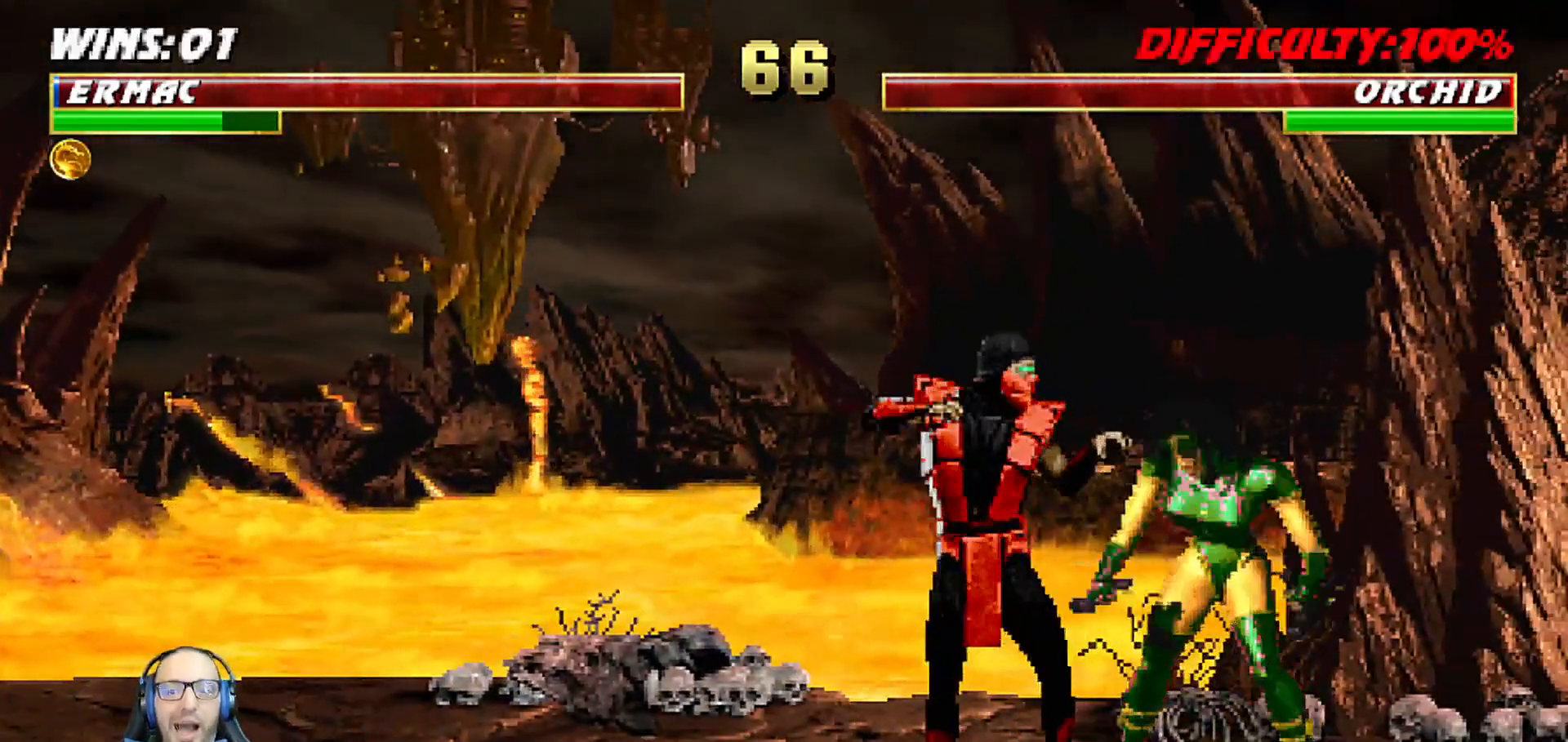
{"buttons": ["CROSS"], "left_stick": "center", "right_stick": "center", "events": [[183, "START", "down"], [350, "START", "up"], [483, "CROSS", "down"]]}
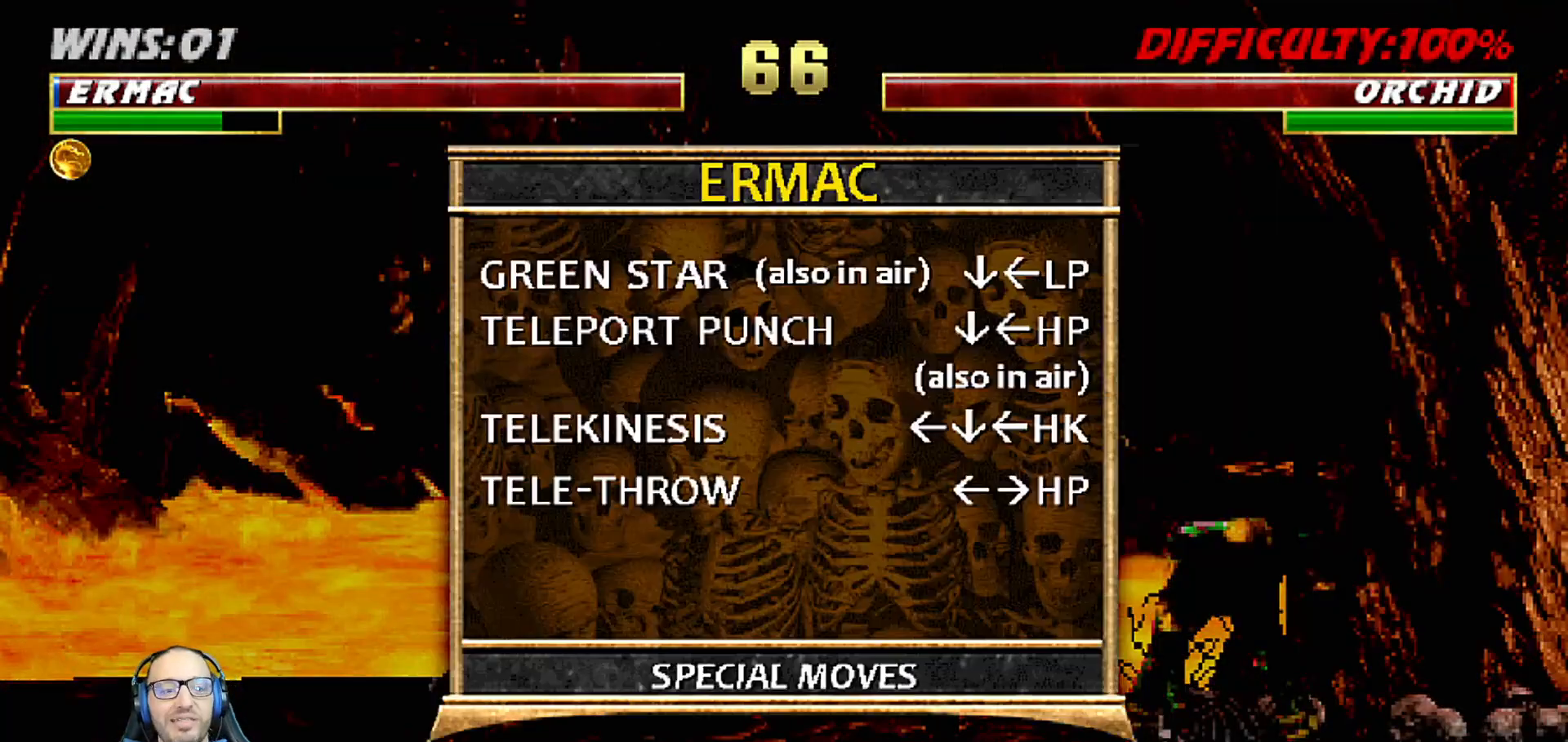
{"buttons": [], "left_stick": "center", "right_stick": "center", "events": [[117, "CROSS", "up"], [250, "L1", "down"], [350, "L1", "up"]]}
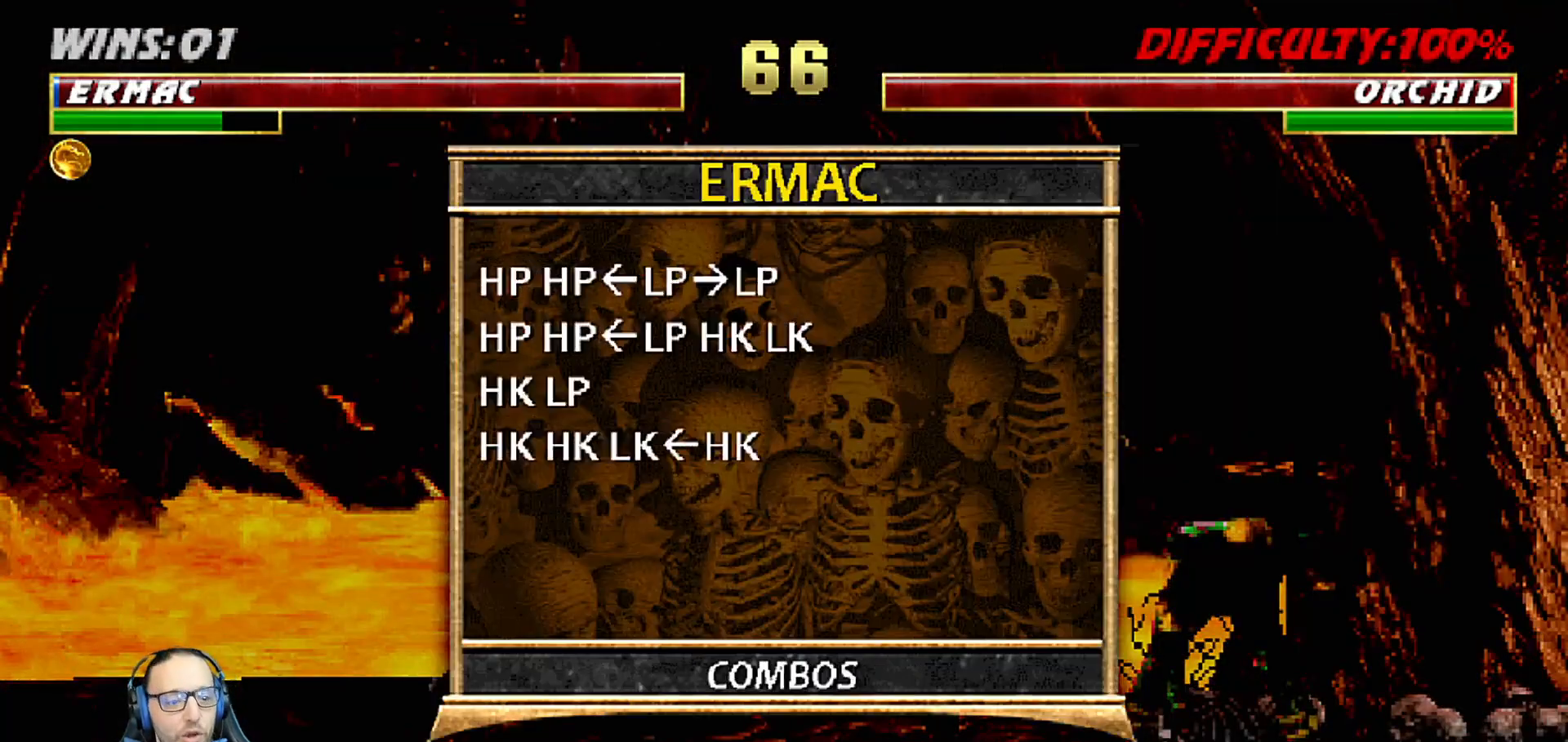
{"buttons": [], "left_stick": "center", "right_stick": "center", "events": [[133, "L1", "down"], [233, "L1", "up"]]}
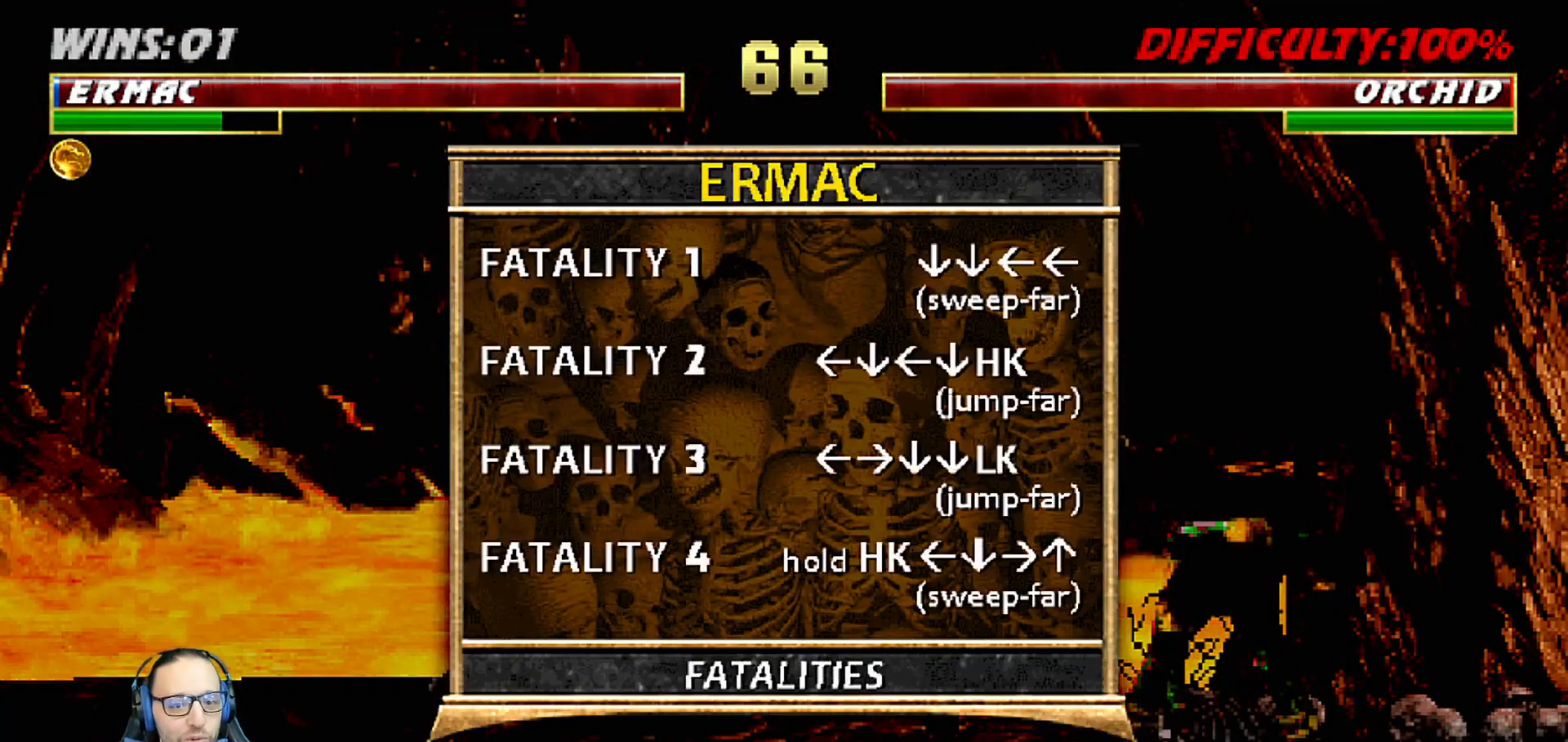
{"buttons": ["L1"], "left_stick": "center", "right_stick": "center", "events": [[417, "L1", "down"]]}
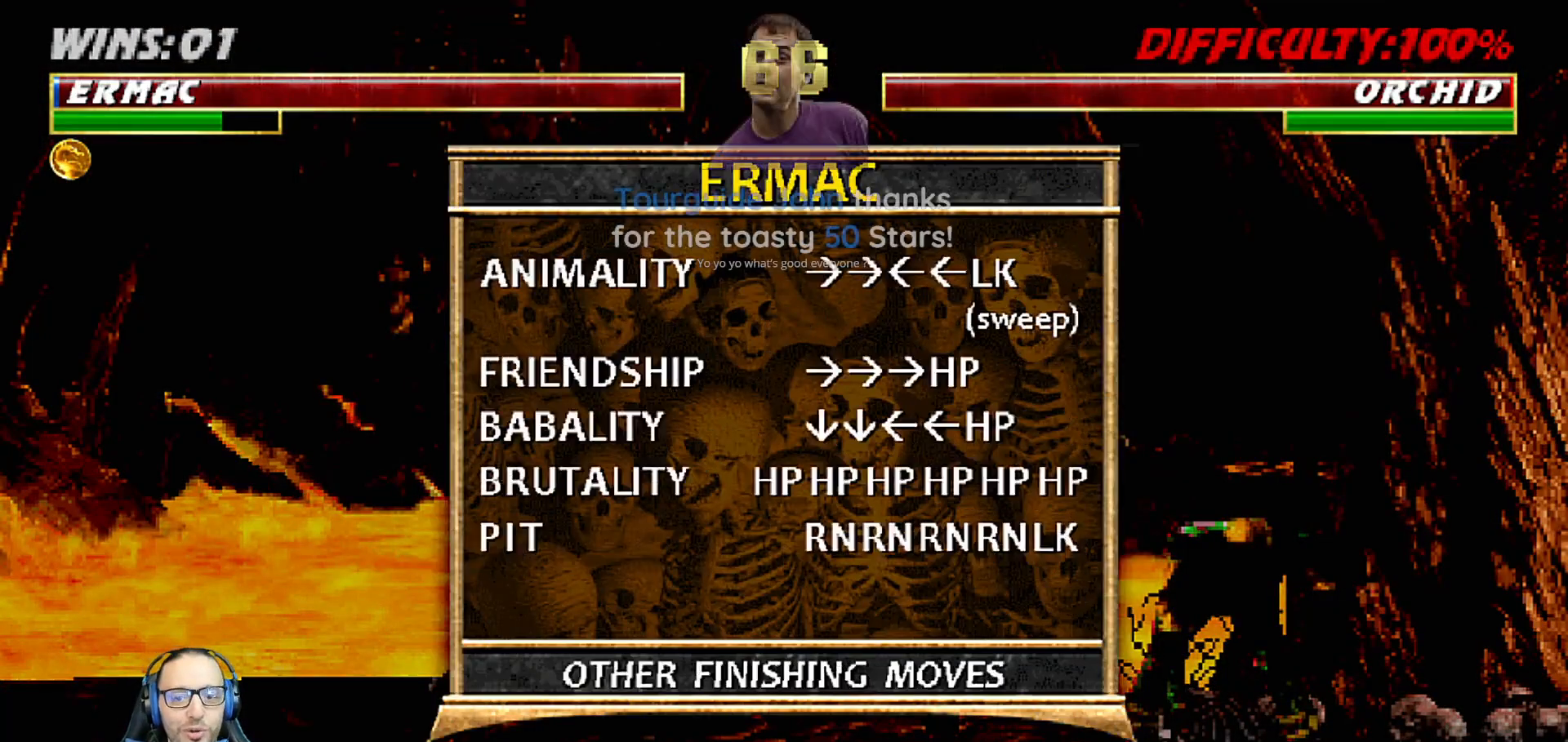
{"buttons": [], "left_stick": "center", "right_stick": "center", "events": [[33, "L1", "up"]]}
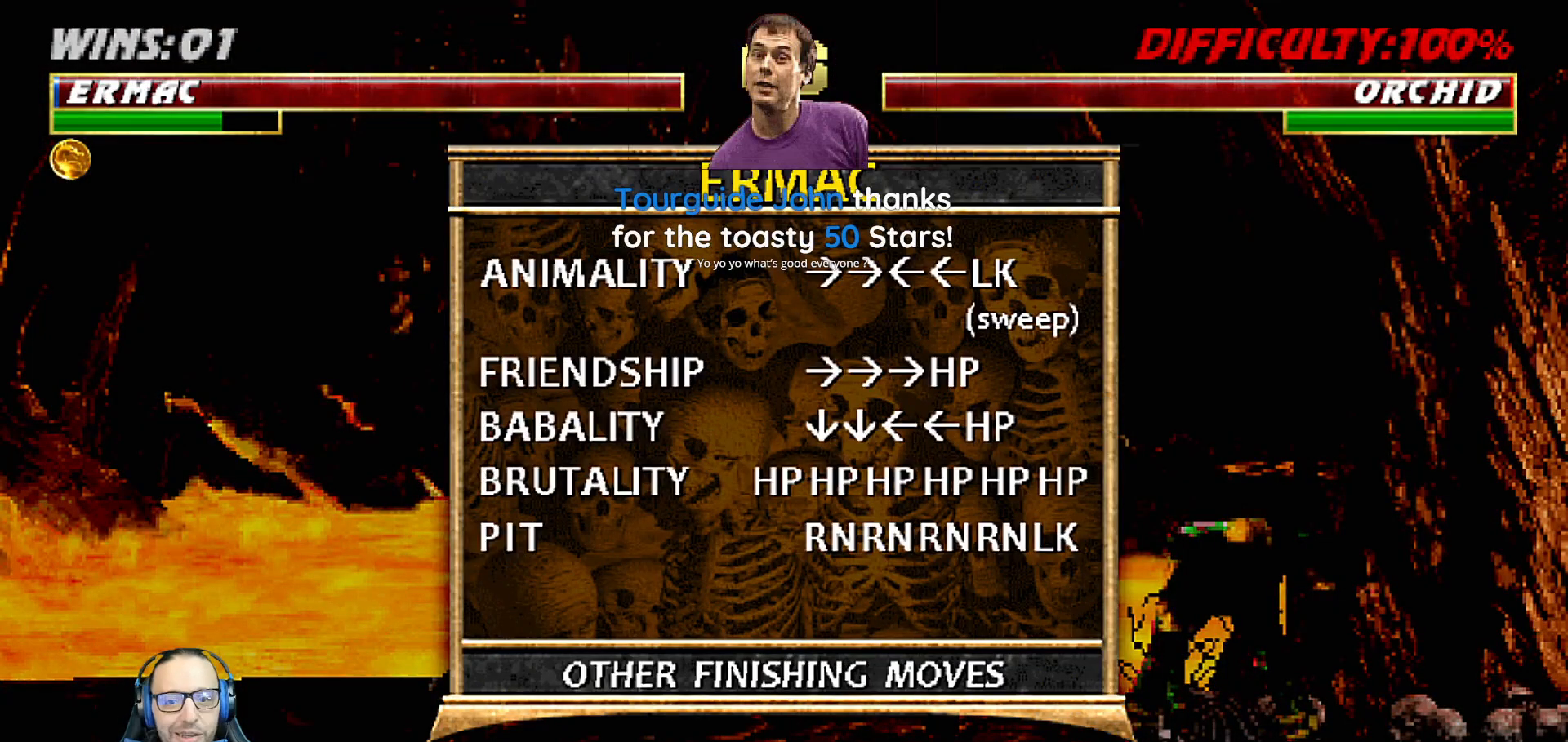
{"buttons": [], "left_stick": "center", "right_stick": "center", "events": []}
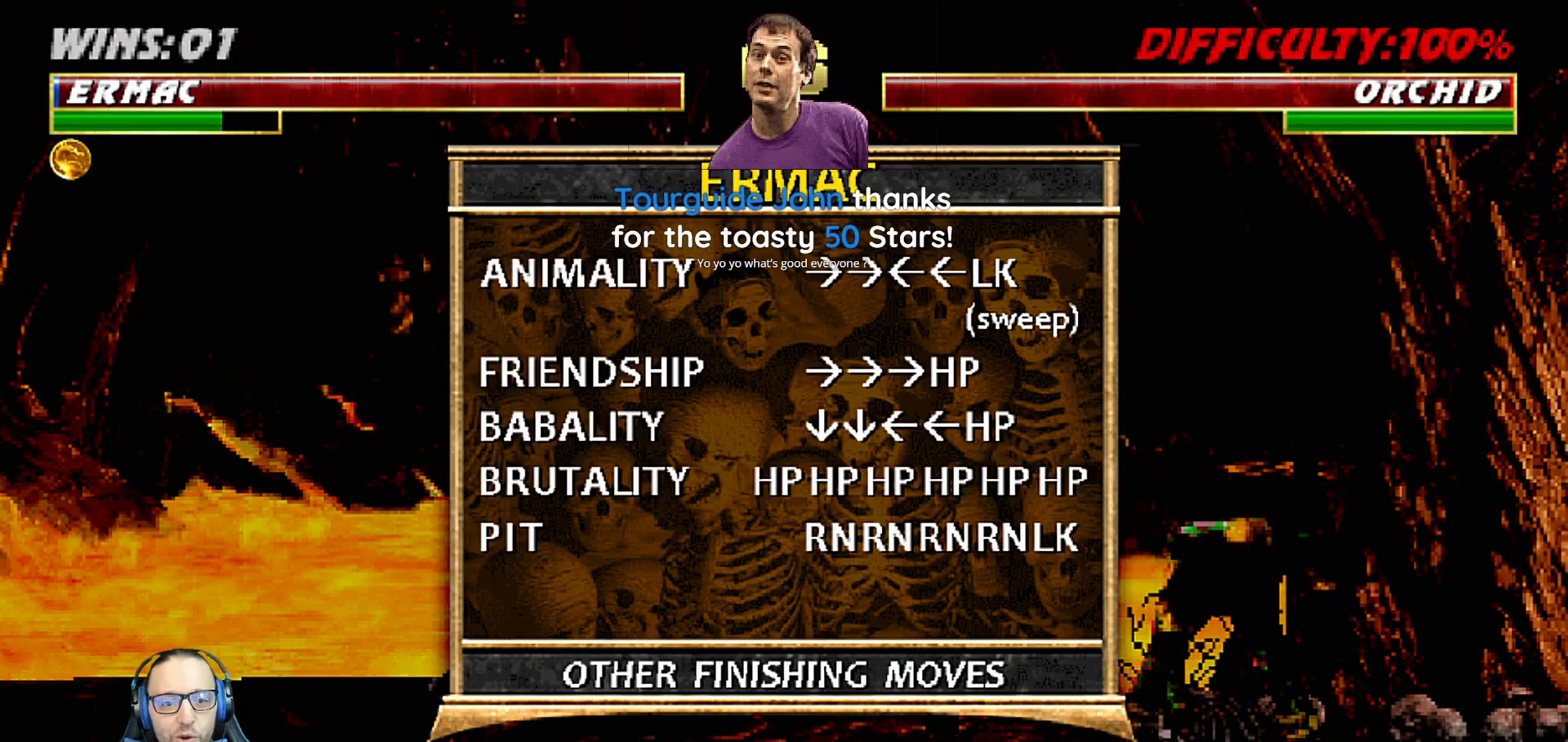
{"buttons": [], "left_stick": "center", "right_stick": "center", "events": []}
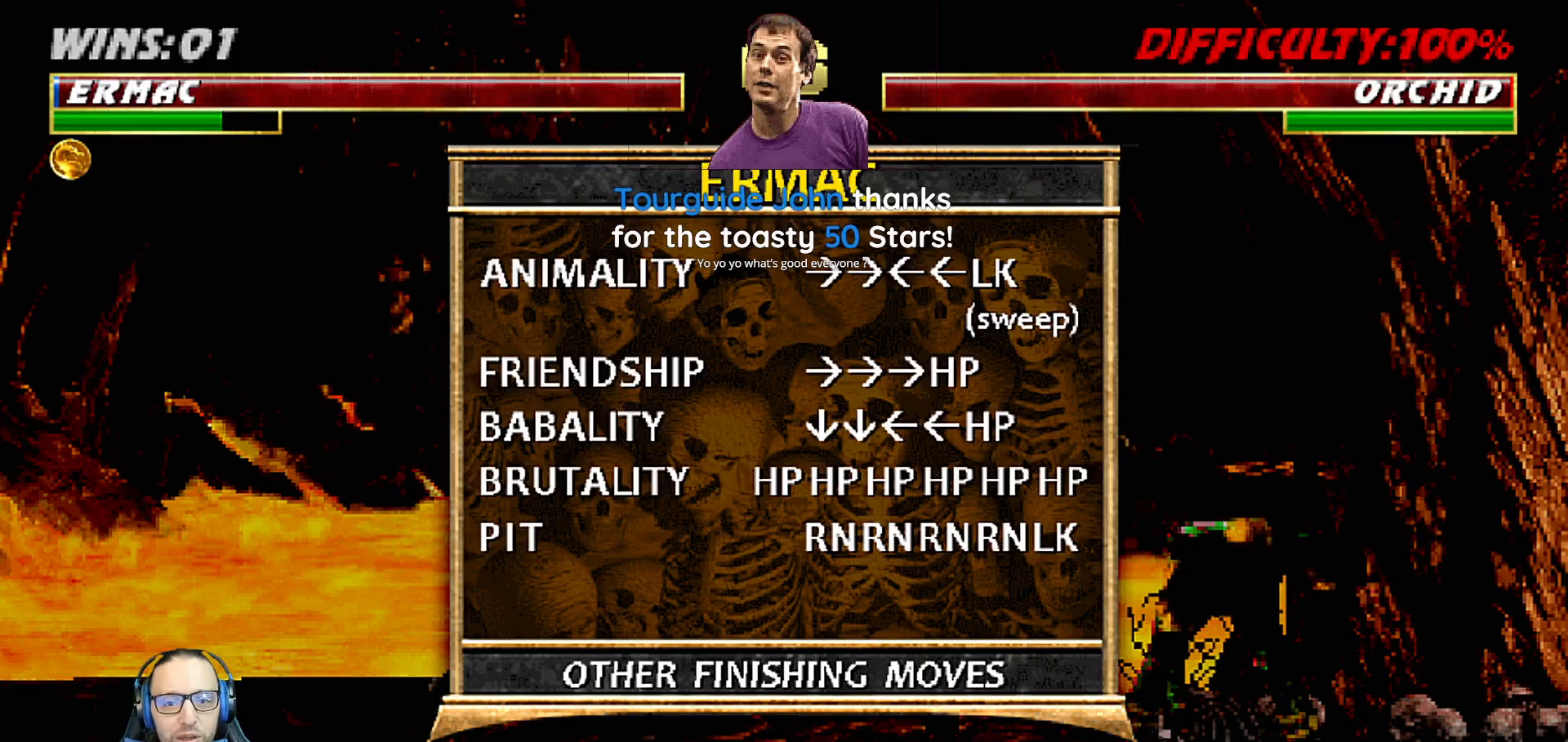
{"buttons": [], "left_stick": "center", "right_stick": "center", "events": []}
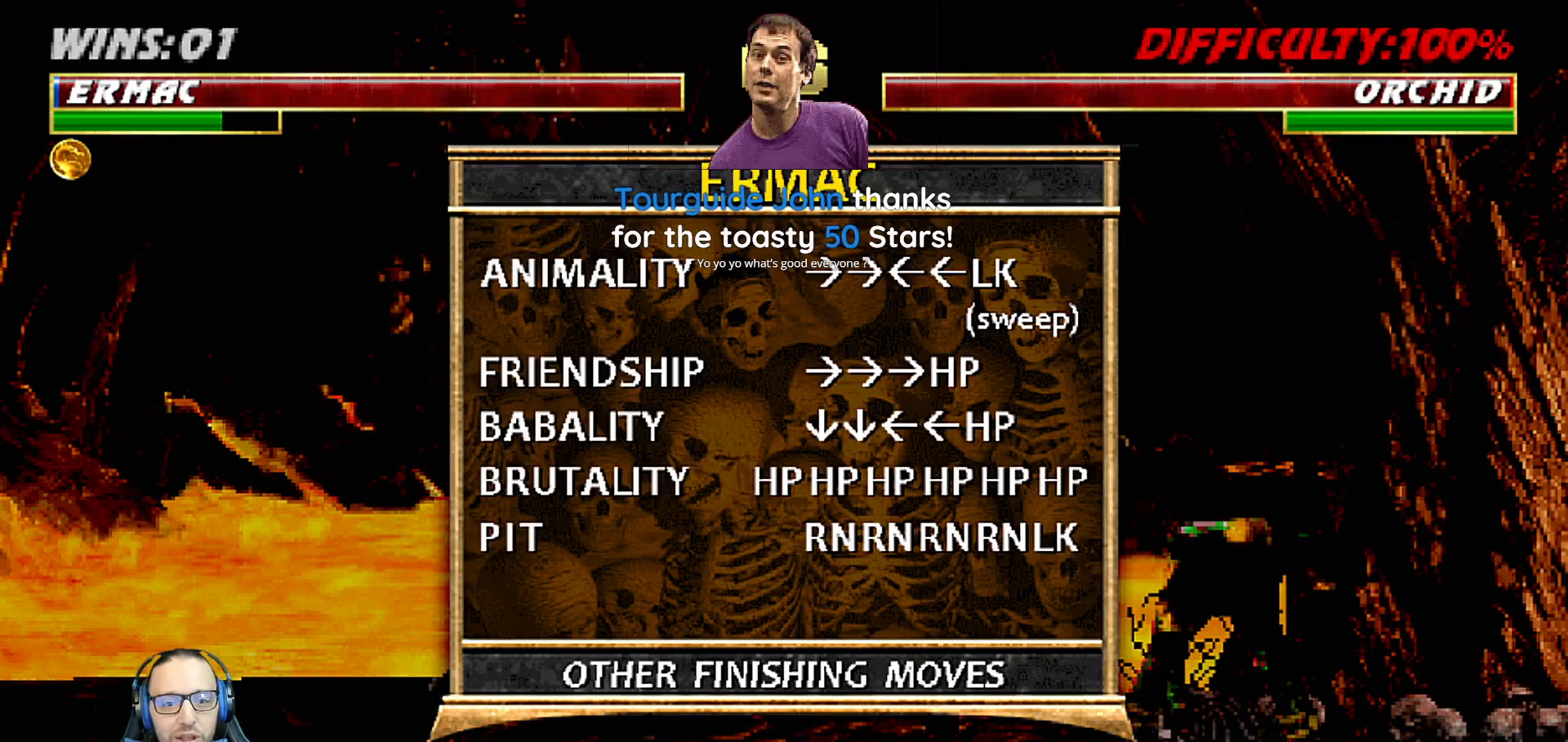
{"buttons": [], "left_stick": "center", "right_stick": "center", "events": []}
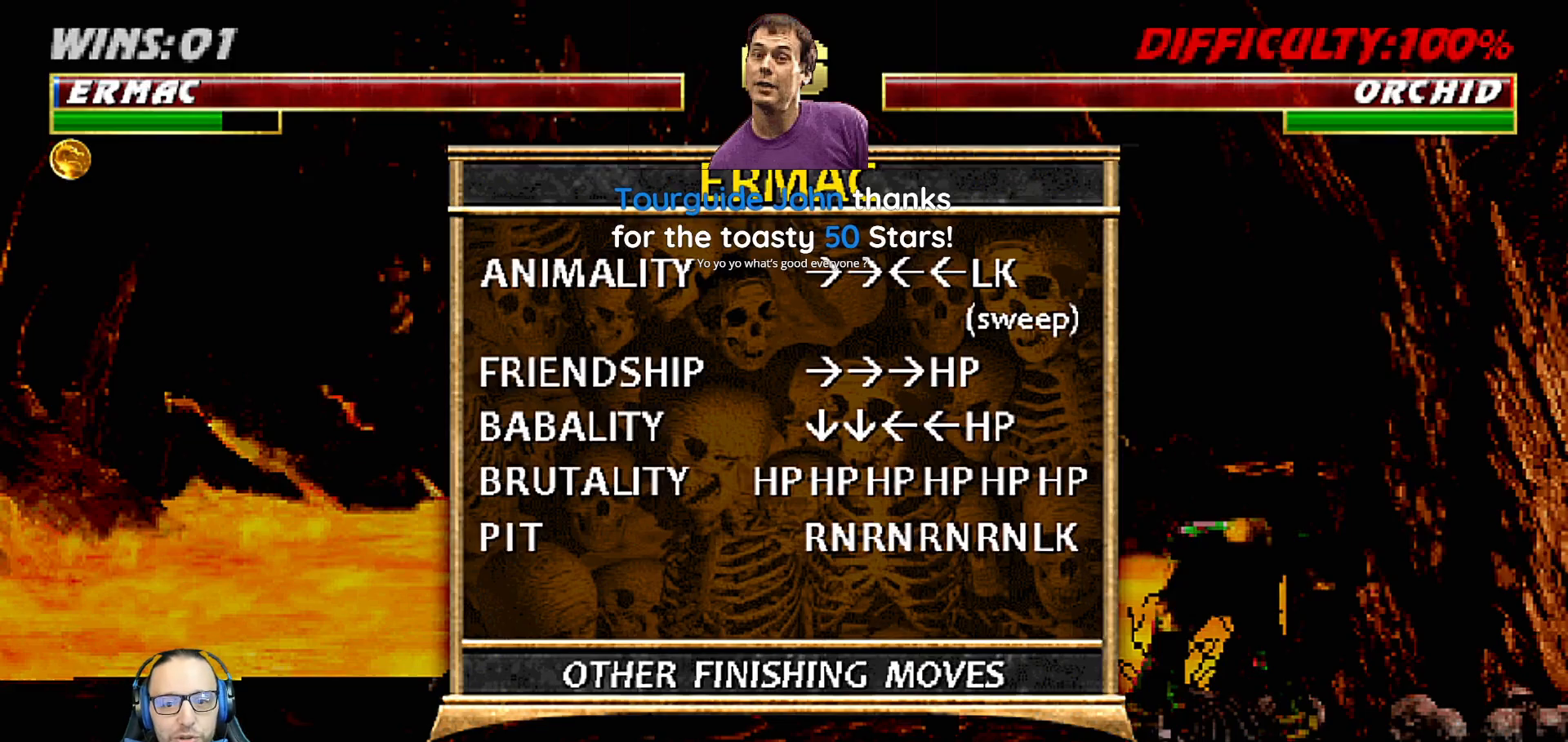
{"buttons": [], "left_stick": "center", "right_stick": "center", "events": [[417, "CIRCLE", "down"], [500, "CIRCLE", "up"]]}
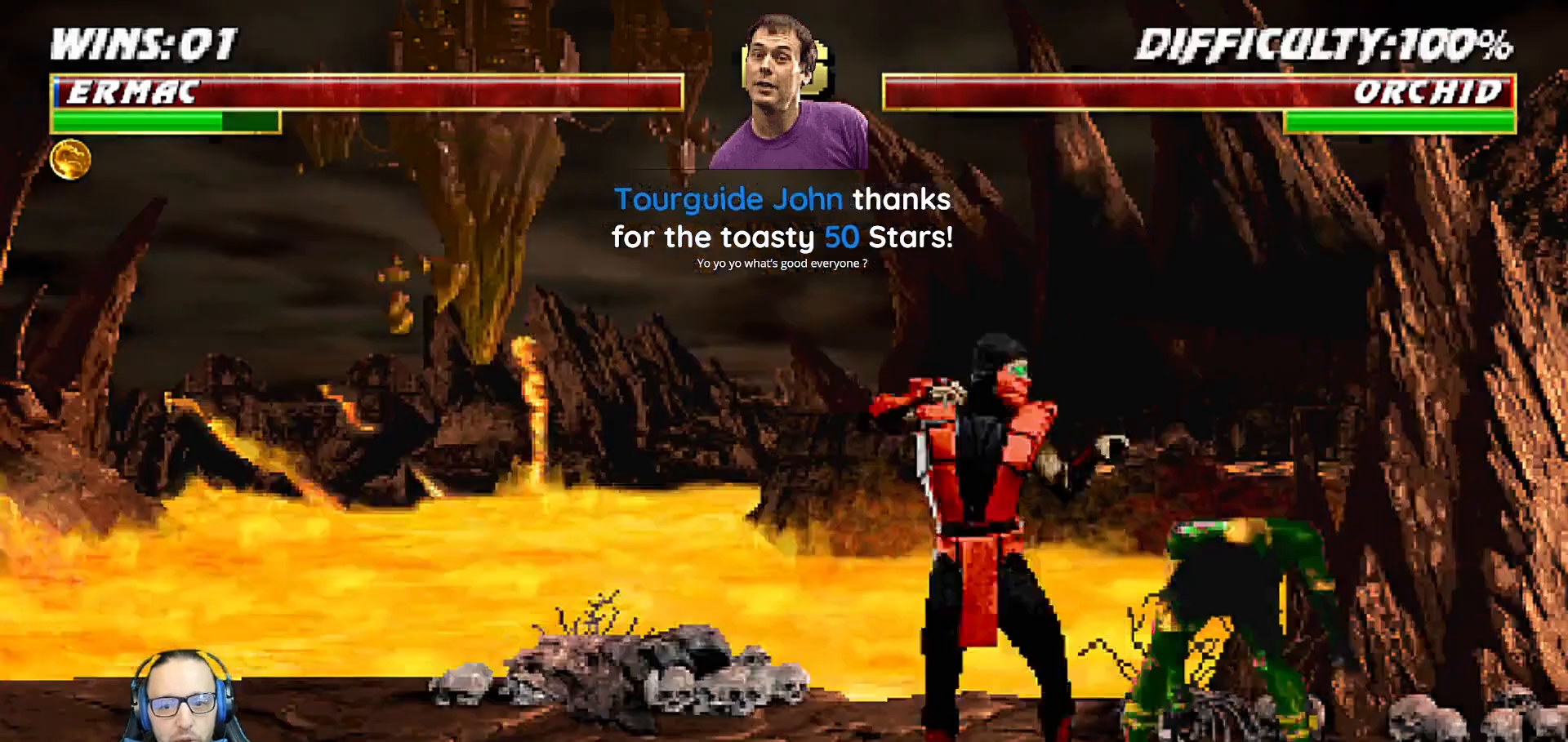
{"buttons": ["L1"], "left_stick": "center", "right_stick": "center", "events": [[117, "L1", "down"], [183, "L1", "up"], [283, "L1", "down"], [367, "L1", "up"], [433, "L1", "down"]]}
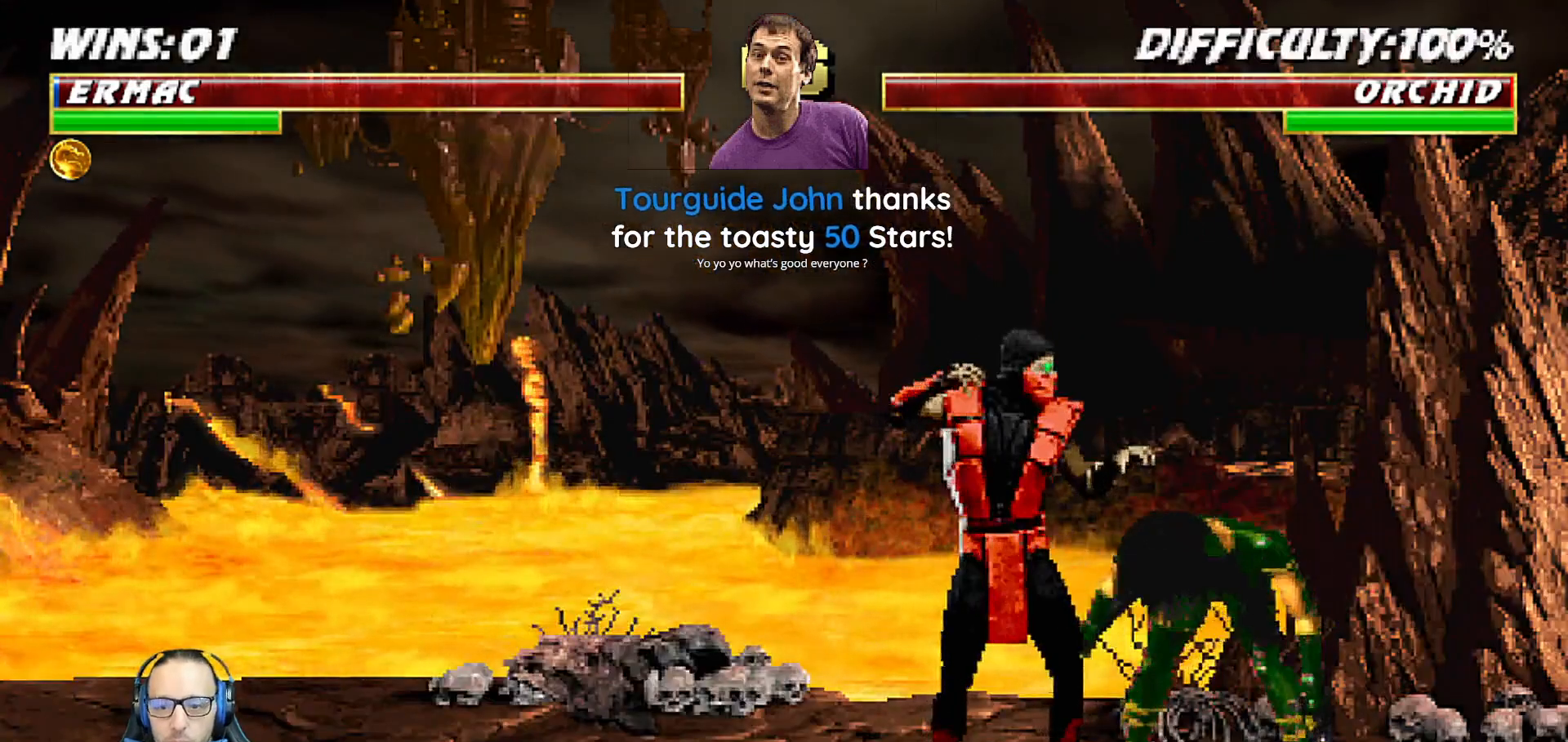
{"buttons": [], "left_stick": "center", "right_stick": "center", "events": [[17, "L1", "up"], [83, "L1", "down"], [167, "L1", "up"], [217, "L1", "down"], [283, "CIRCLE", "down"], [300, "L1", "up"], [383, "CIRCLE", "up"]]}
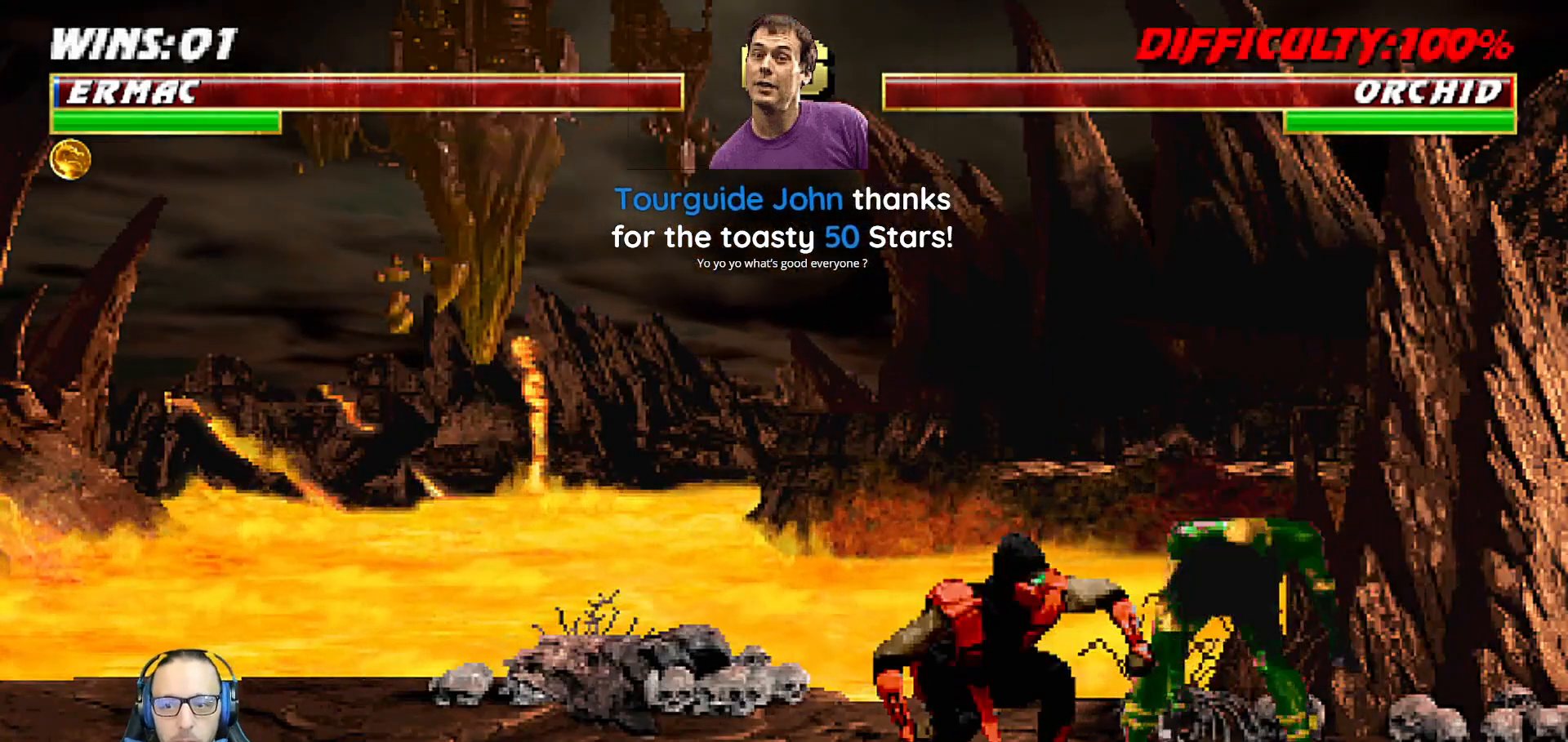
{"buttons": [], "left_stick": "center", "right_stick": "center", "events": []}
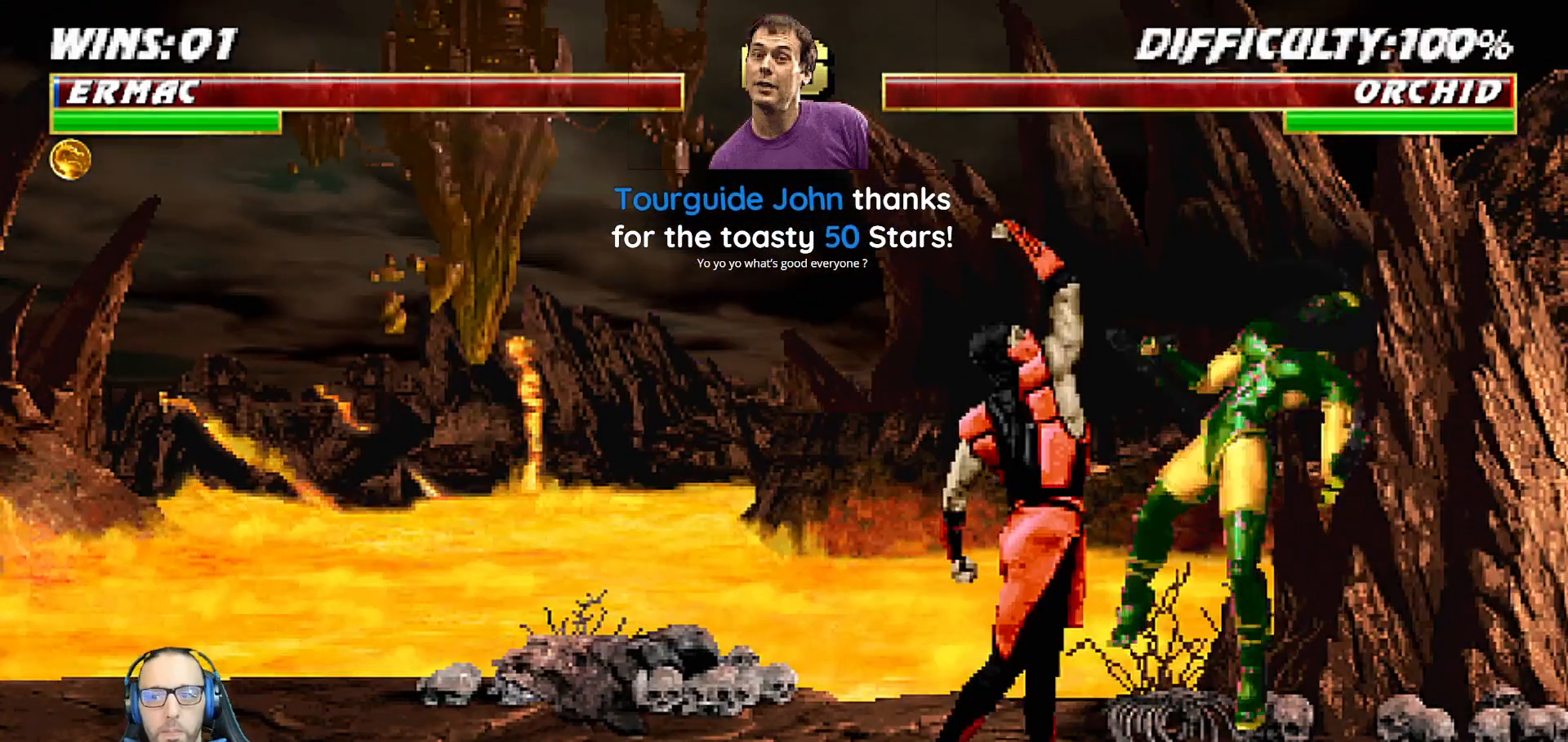
{"buttons": [], "left_stick": "center", "right_stick": "center", "events": []}
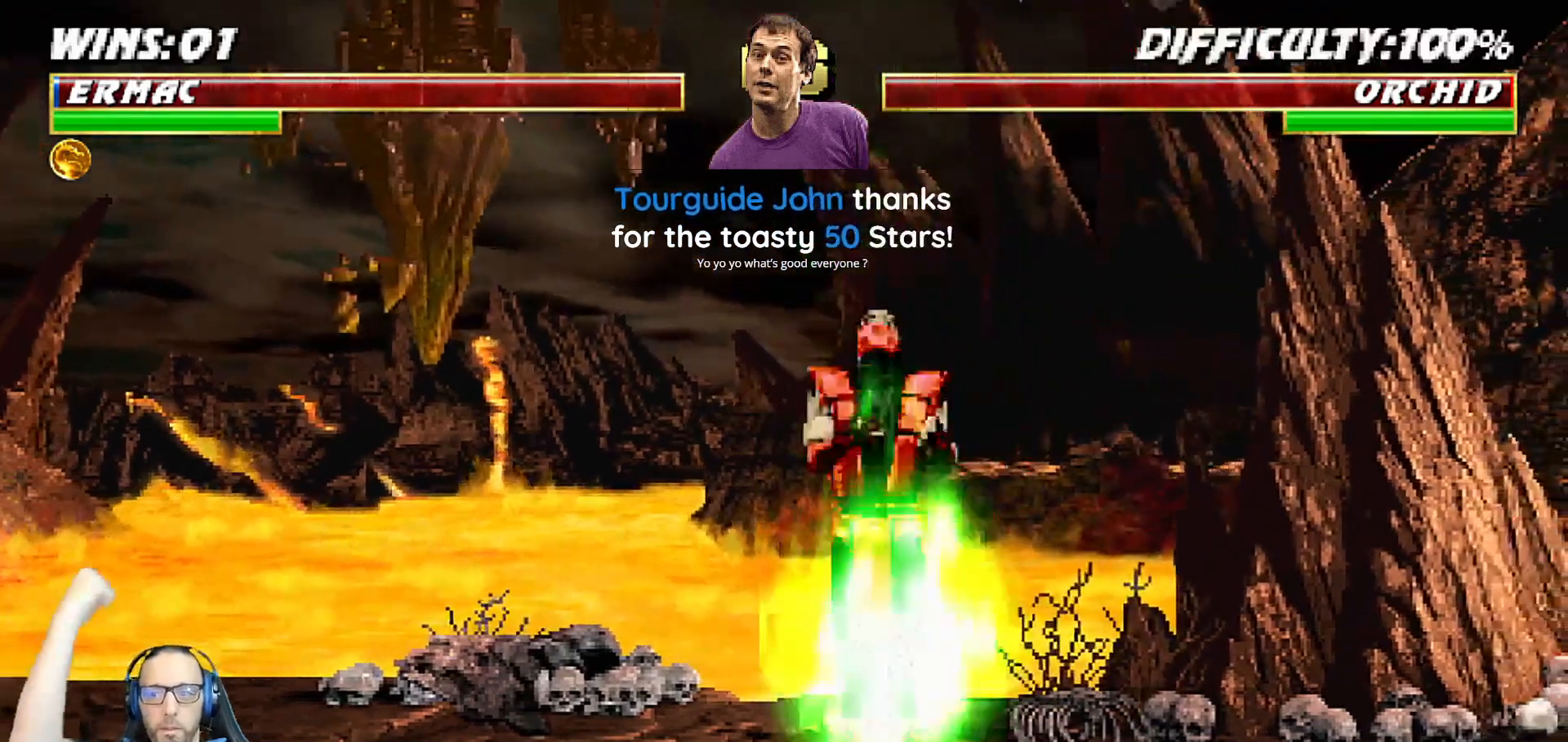
{"buttons": [], "left_stick": "center", "right_stick": "center"}
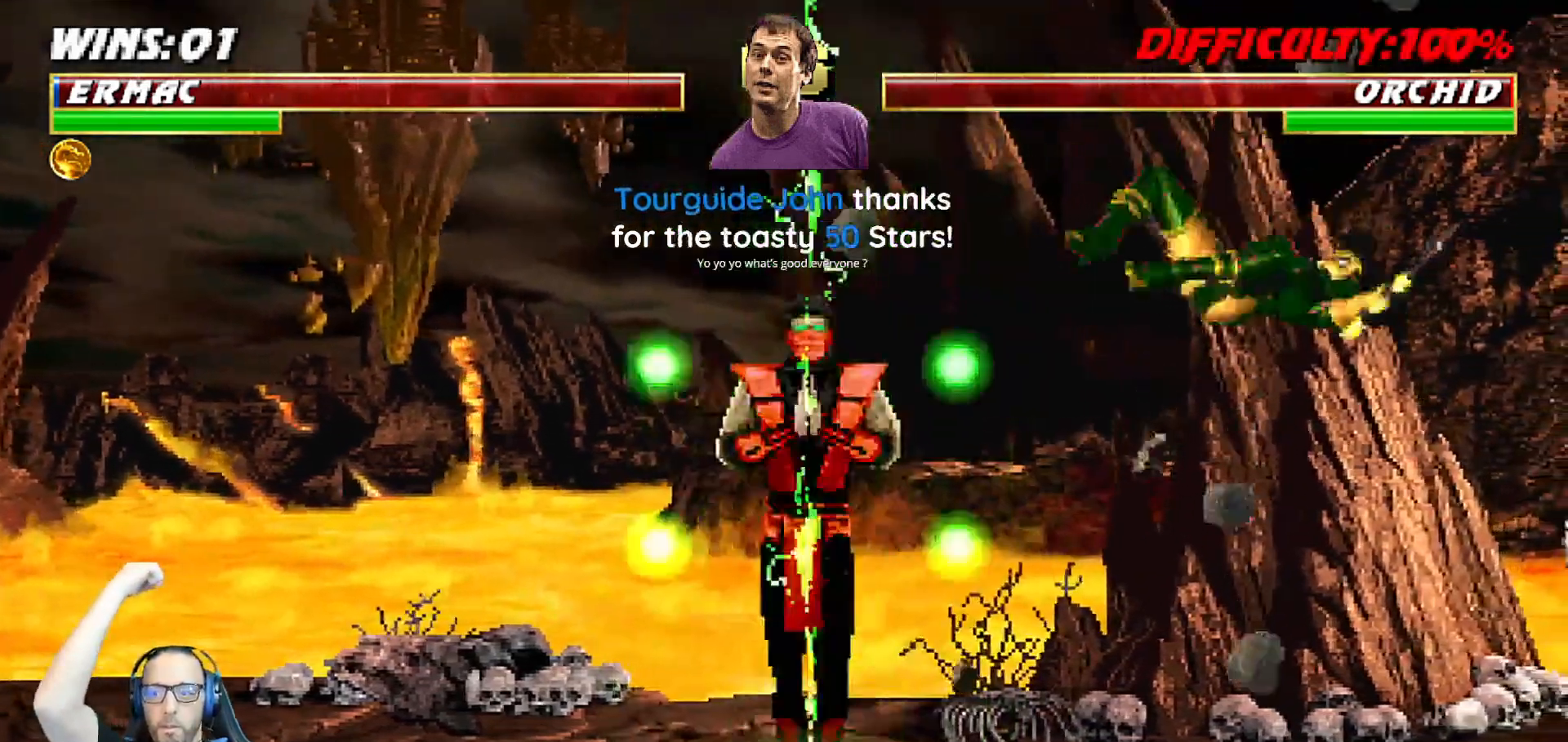
{"buttons": [], "left_stick": "center", "right_stick": "center", "events": []}
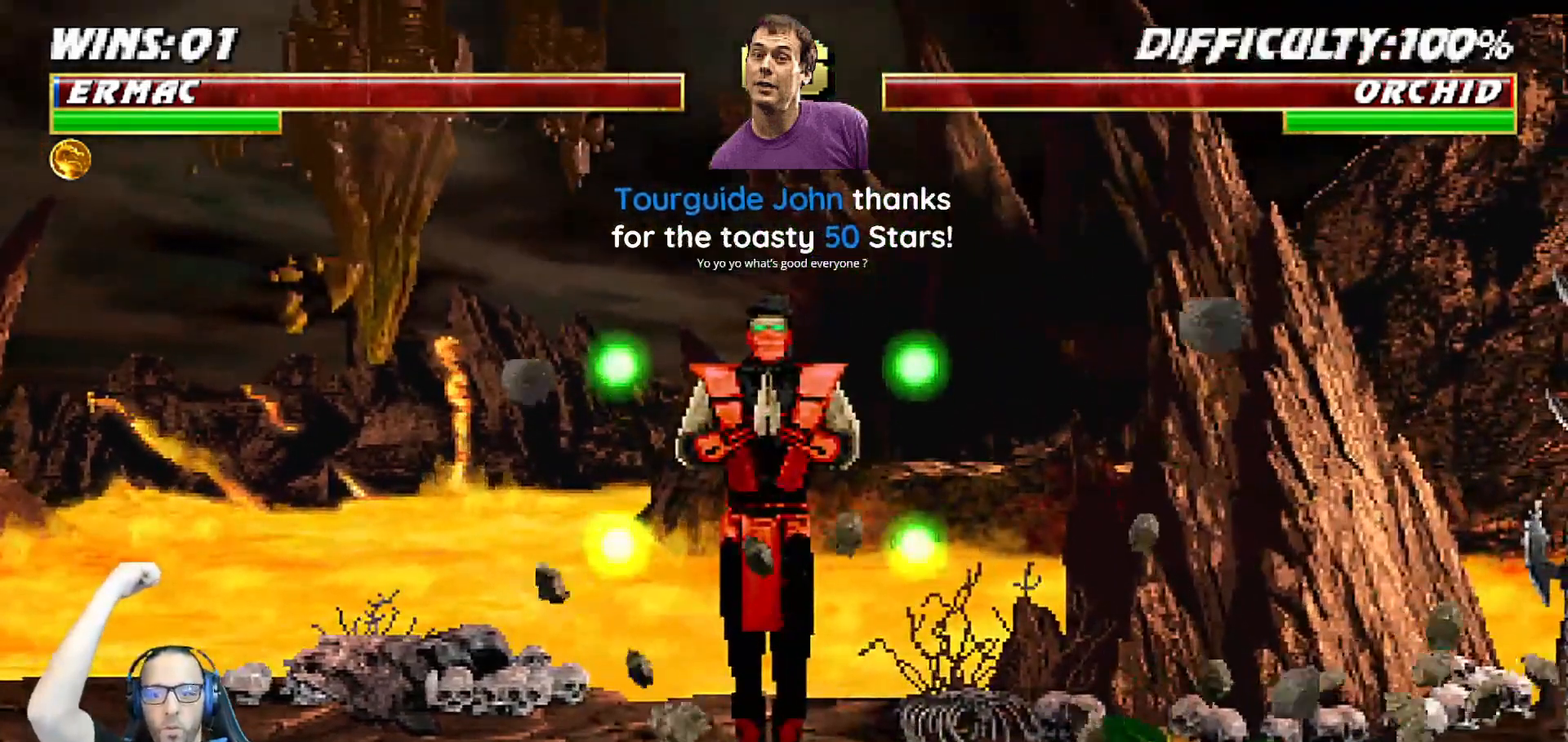
{"buttons": [], "left_stick": "center", "right_stick": "center", "events": []}
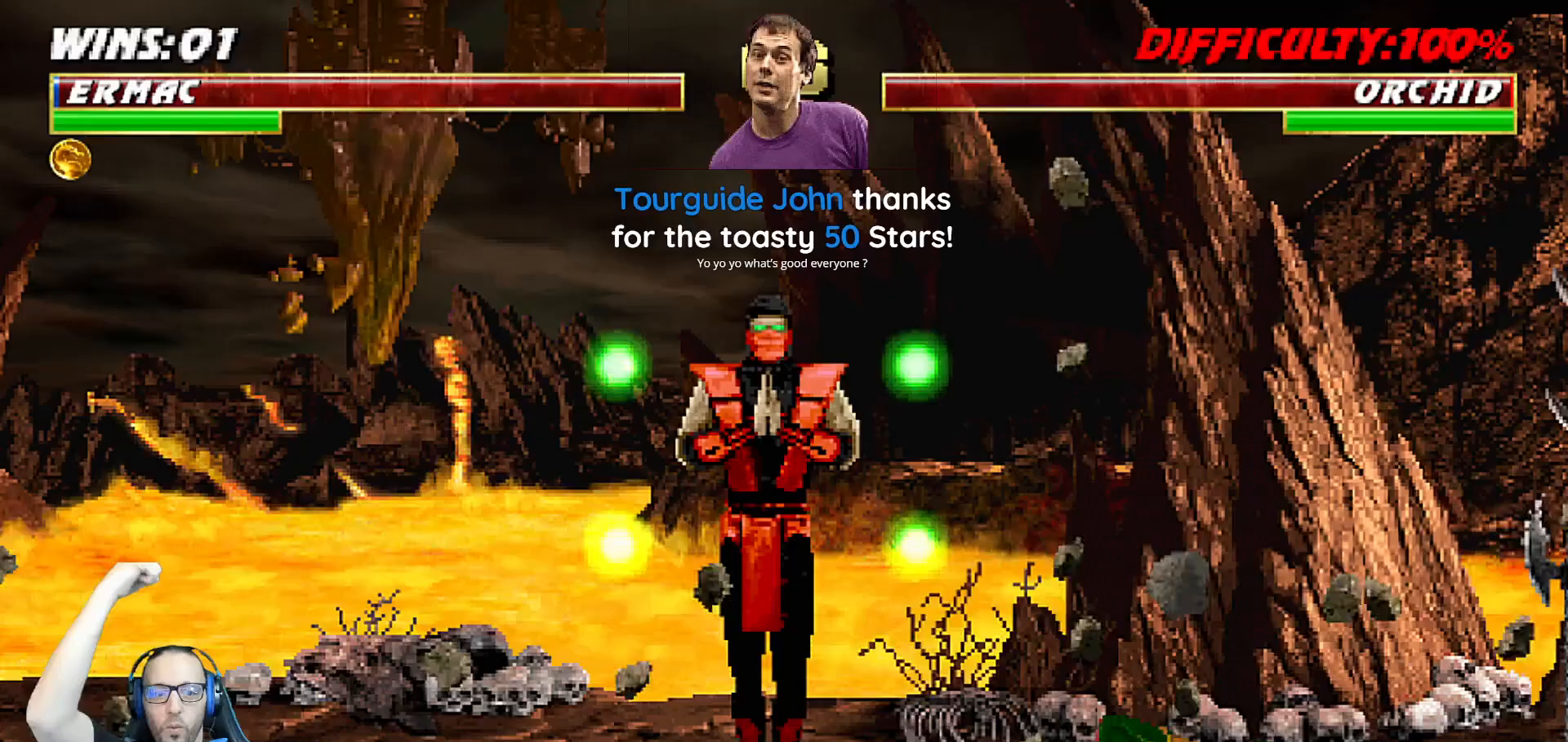
{"buttons": [], "left_stick": "center", "right_stick": "center", "events": []}
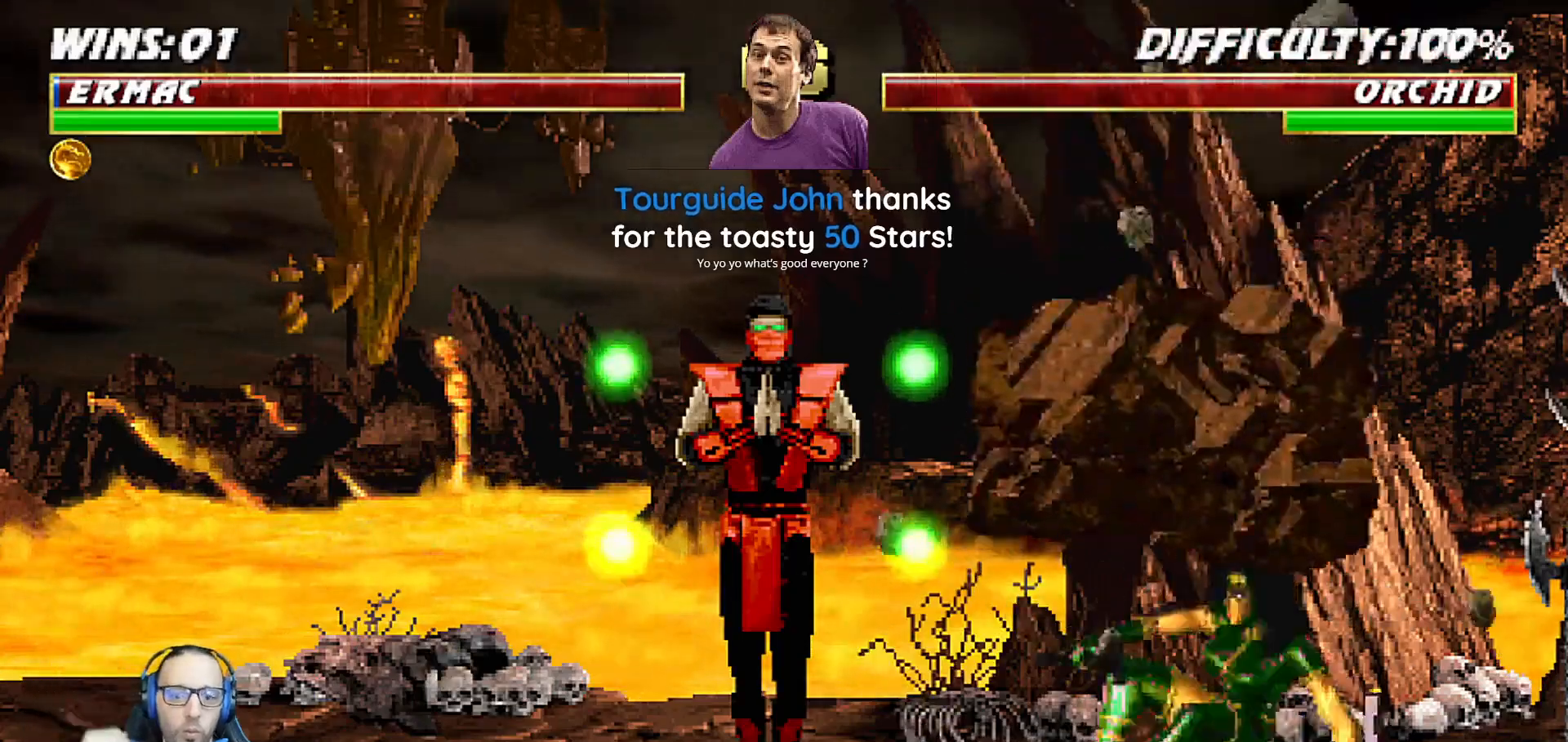
{"buttons": [], "left_stick": "center", "right_stick": "center", "events": [[133, "left_stick", "down"], [200, "left_stick", "center"]]}